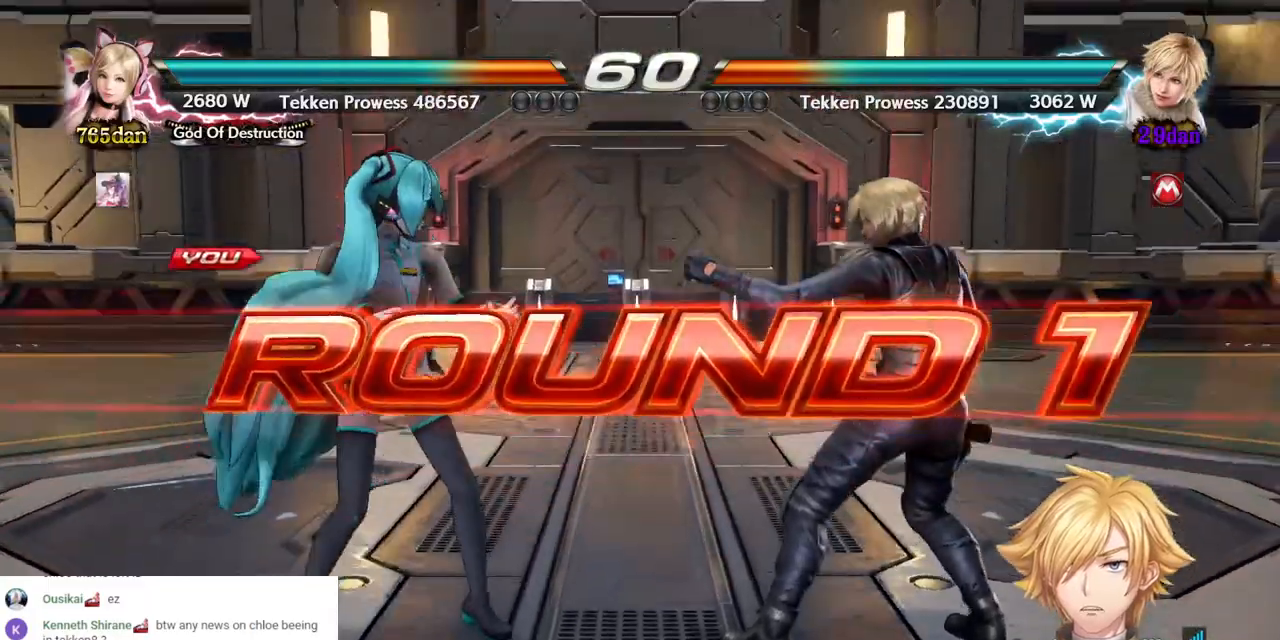
Gameplay with a controller (PlayStation layout); each line is a JSON object with the inputs held at the frame after it (dt_ms = milliseconds from this image to that frame). "events" lists button and stick changes between this image and that frame as [ms after this image, input, new state], when the widget could be followed in between.
{"dt_ms": 500, "buttons": ["DPAD_LEFT"], "left_stick": "center", "right_stick": "center", "events": [[167, "DPAD_LEFT", "down"]]}
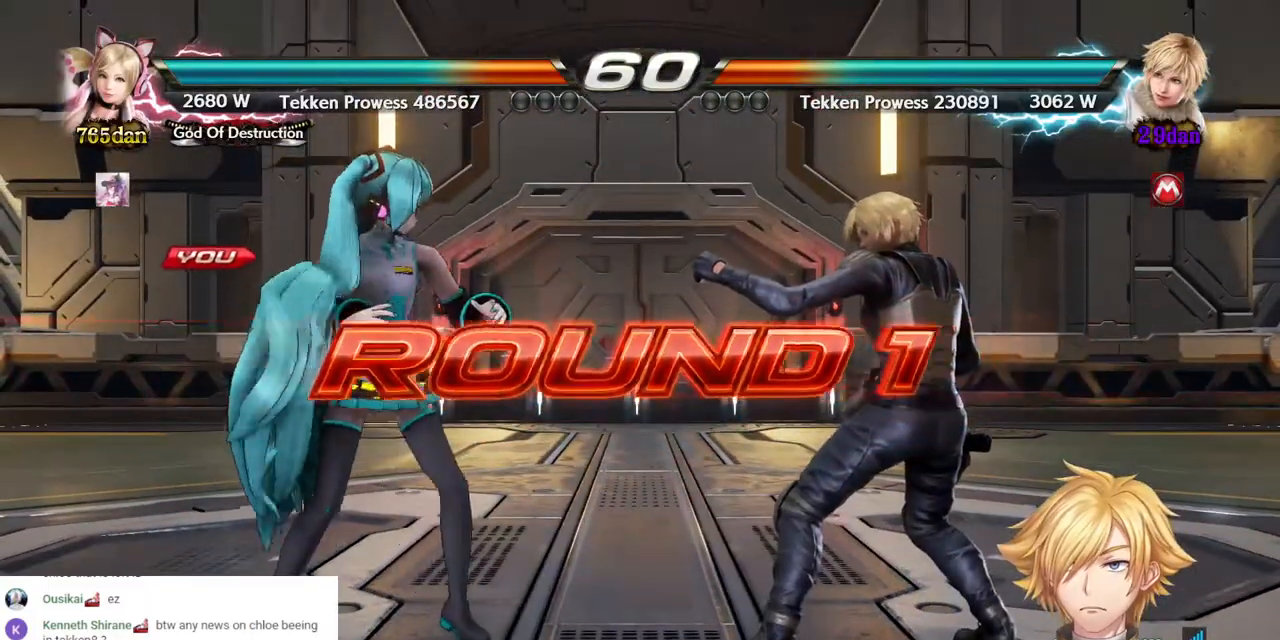
{"dt_ms": 500, "buttons": ["DPAD_LEFT"], "left_stick": "center", "right_stick": "center", "events": []}
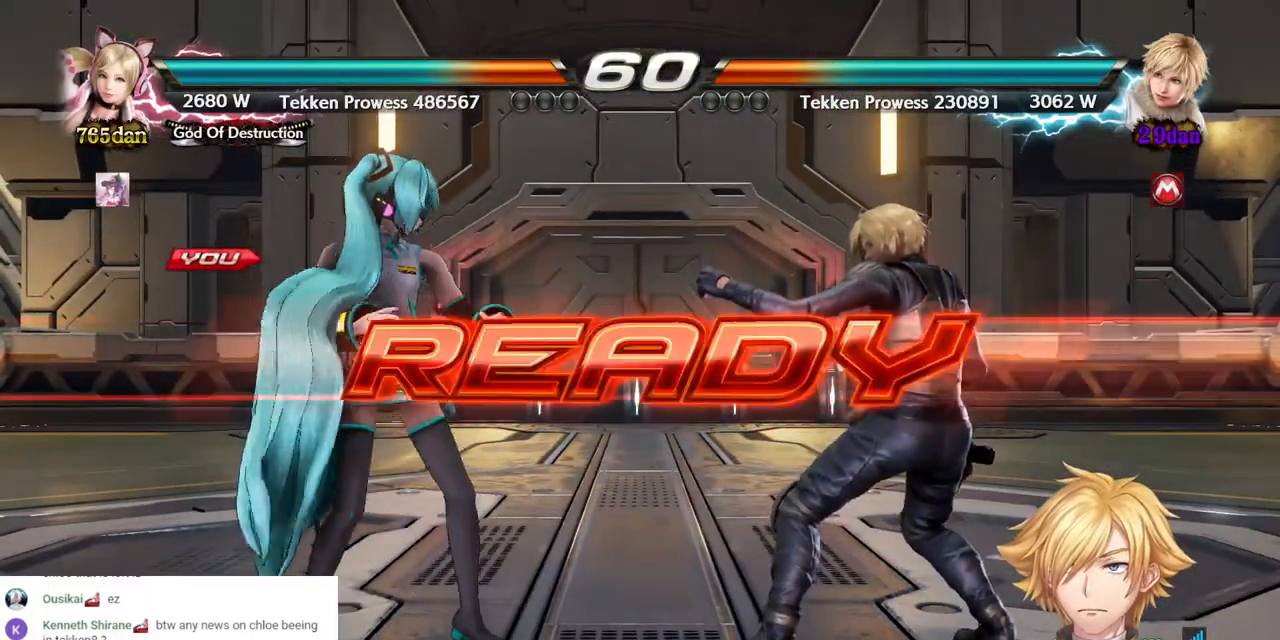
{"dt_ms": 500, "buttons": ["DPAD_LEFT"], "left_stick": "center", "right_stick": "center", "events": []}
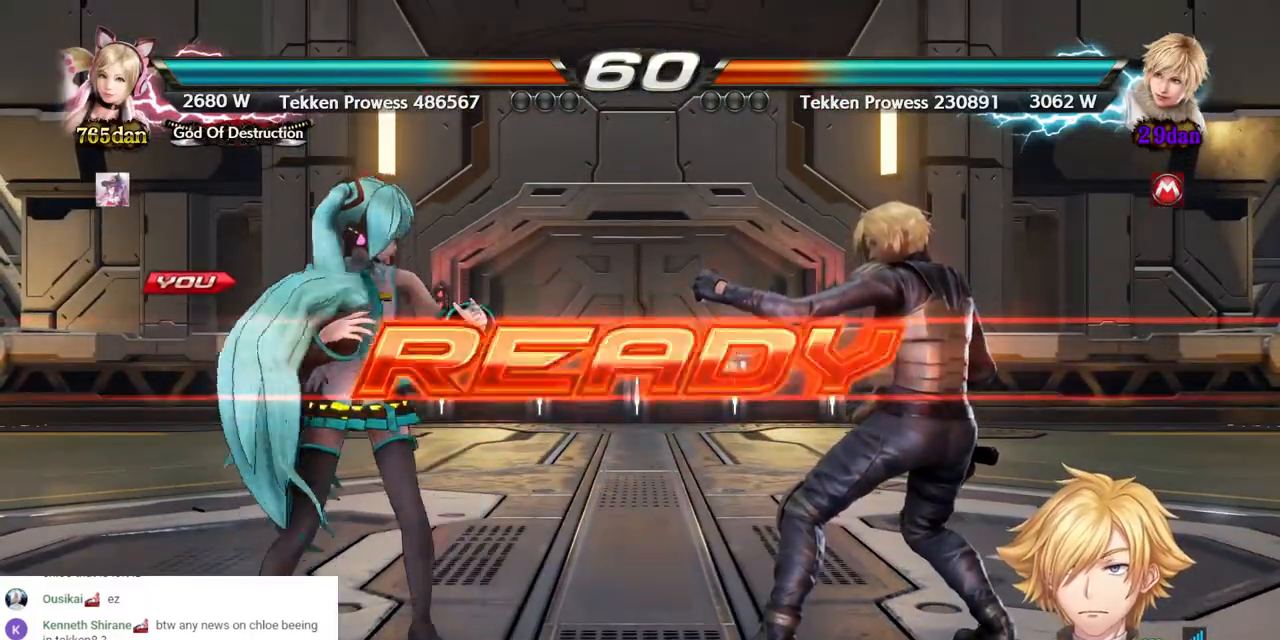
{"dt_ms": 500, "buttons": [], "left_stick": "center", "right_stick": "center", "events": [[200, "DPAD_LEFT", "up"]]}
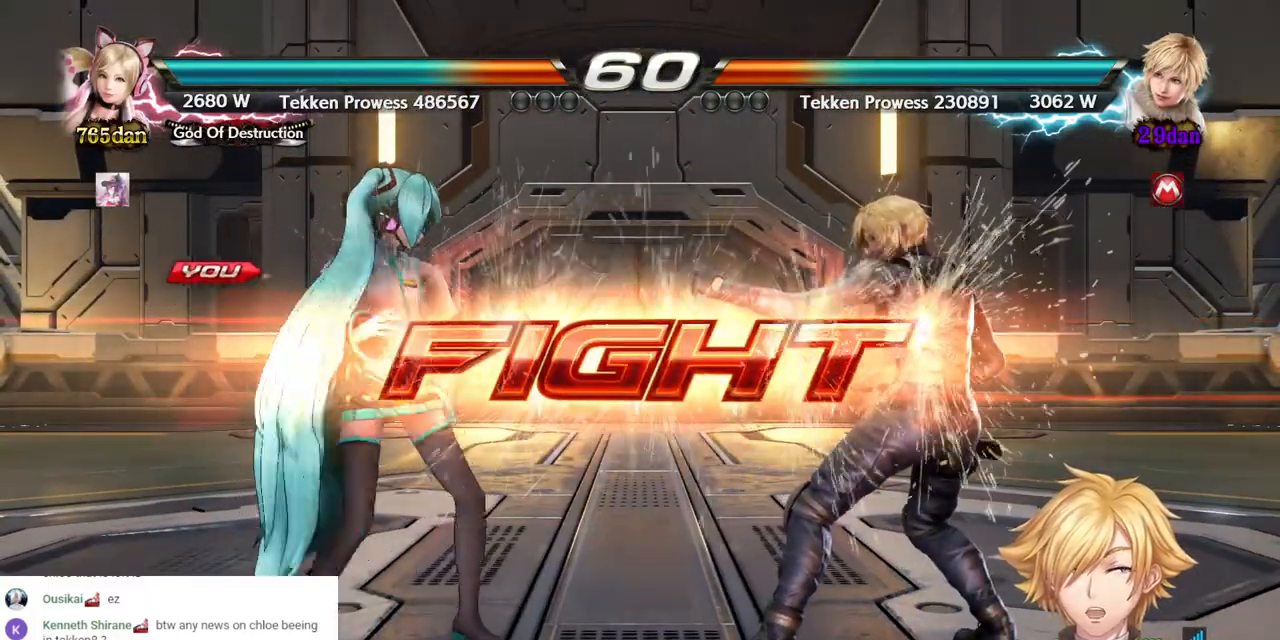
{"dt_ms": 500, "buttons": [], "left_stick": "center", "right_stick": "center", "events": [[183, "DPAD_LEFT", "down"], [250, "DPAD_LEFT", "up"], [300, "DPAD_LEFT", "down"], [433, "DPAD_LEFT", "up"]]}
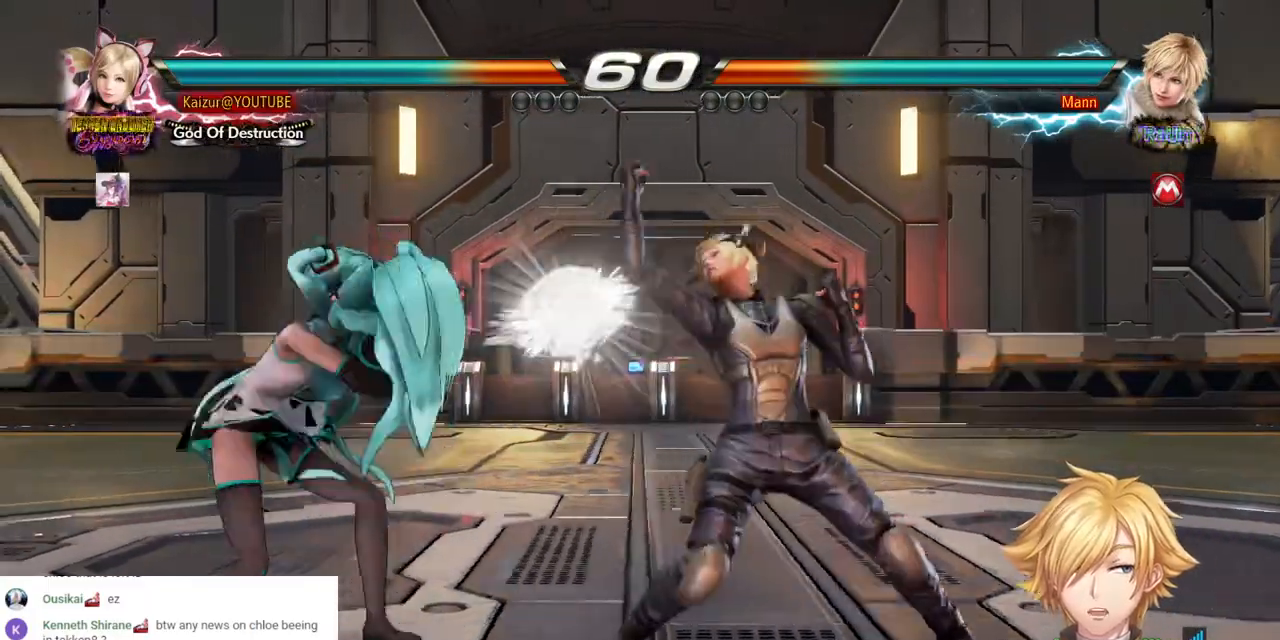
{"dt_ms": 500, "buttons": [], "left_stick": "center", "right_stick": "center", "events": [[167, "SQUARE", "down"], [283, "SQUARE", "up"], [333, "TRIANGLE", "down"], [450, "TRIANGLE", "up"]]}
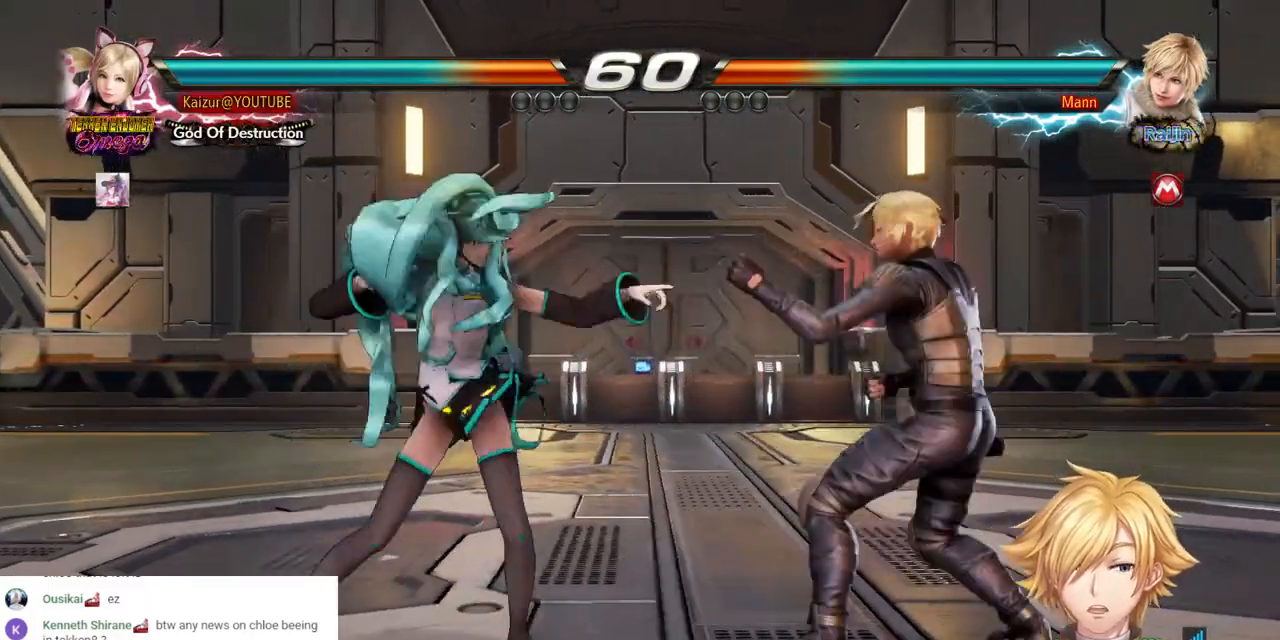
{"dt_ms": 1000, "buttons": ["DPAD_LEFT"], "left_stick": "center", "right_stick": "center", "events": [[67, "R1", "down"], [183, "R1", "up"], [250, "R1", "down"], [367, "R1", "up"], [433, "R1", "down"], [533, "R1", "up"], [583, "R1", "down"], [700, "R1", "up"], [1000, "DPAD_LEFT", "down"]]}
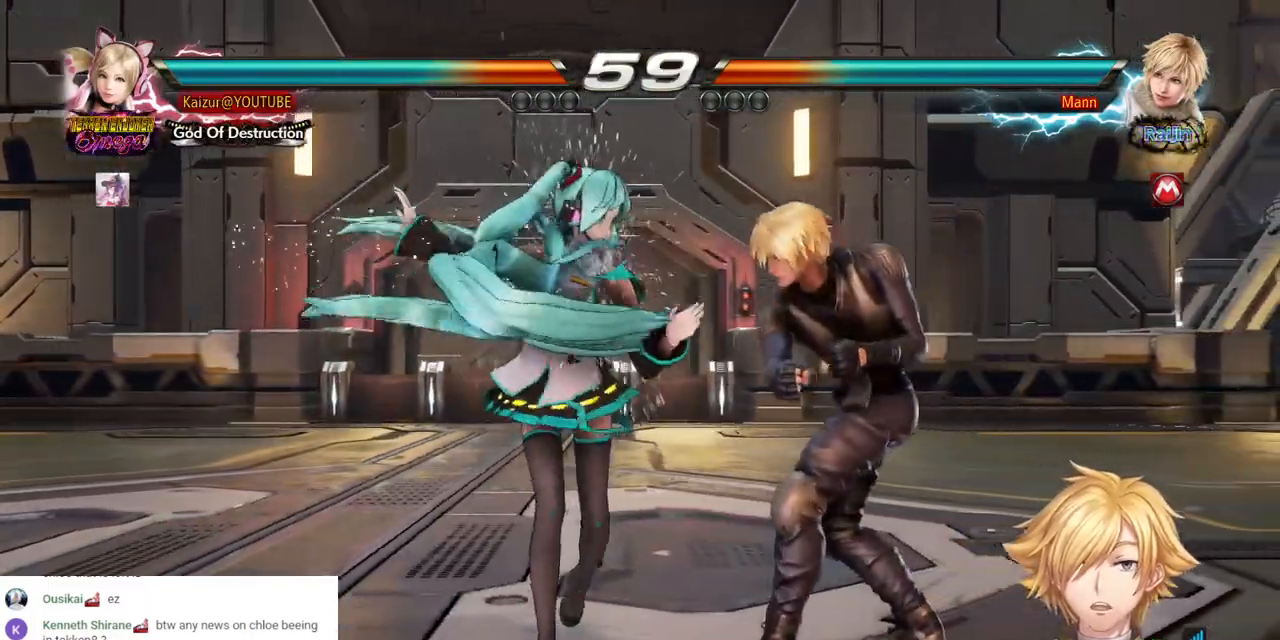
{"dt_ms": 500, "buttons": ["DPAD_LEFT"], "left_stick": "center", "right_stick": "center", "events": []}
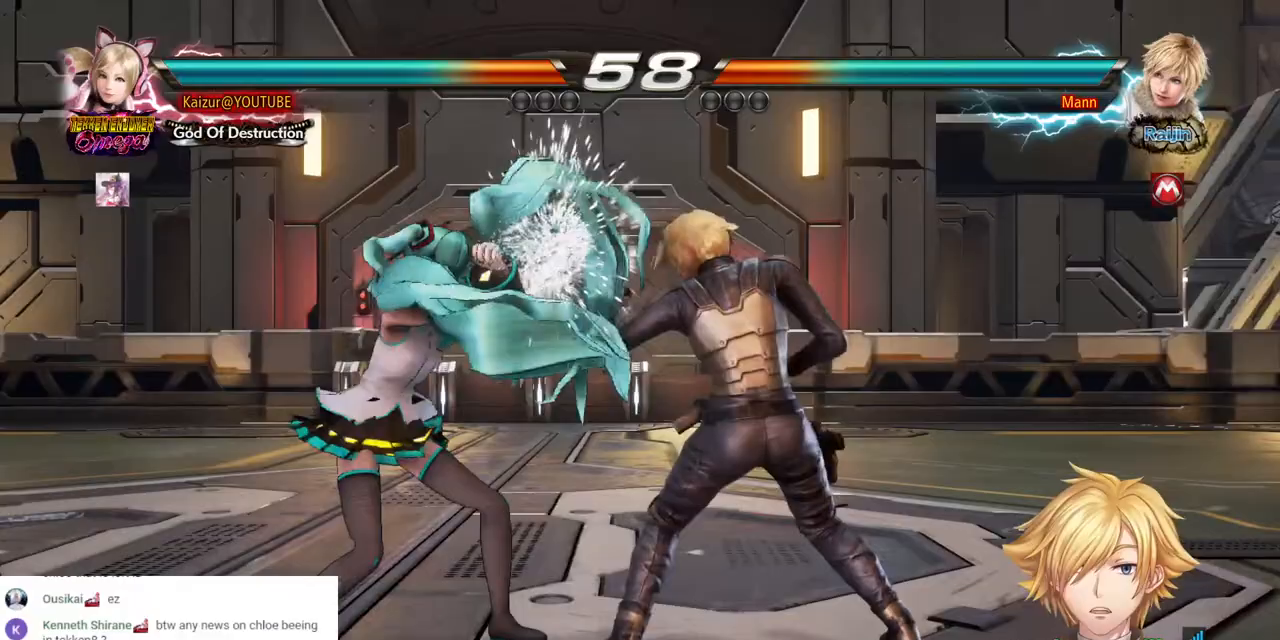
{"dt_ms": 500, "buttons": ["DPAD_DOWN", "DPAD_RIGHT"], "left_stick": "center", "right_stick": "center", "events": [[117, "DPAD_LEFT", "up"], [150, "DPAD_DOWN", "down"], [167, "DPAD_RIGHT", "down"], [400, "SQUARE", "down"], [467, "SQUARE", "up"]]}
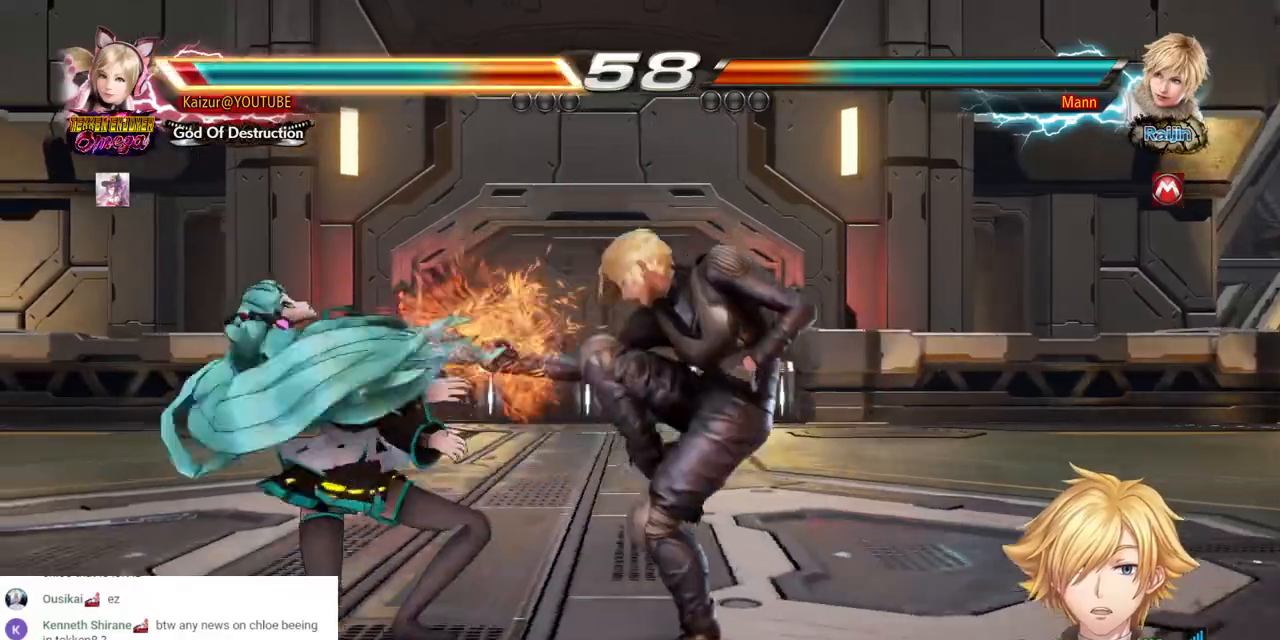
{"dt_ms": 1000, "buttons": ["DPAD_LEFT"], "left_stick": "center", "right_stick": "center", "events": [[50, "DPAD_RIGHT", "up"], [67, "DPAD_DOWN", "up"], [150, "DPAD_LEFT", "down"], [500, "DPAD_LEFT", "up"], [567, "DPAD_LEFT", "down"], [650, "DPAD_LEFT", "up"], [700, "DPAD_LEFT", "down"], [883, "DPAD_LEFT", "up"], [967, "DPAD_LEFT", "down"]]}
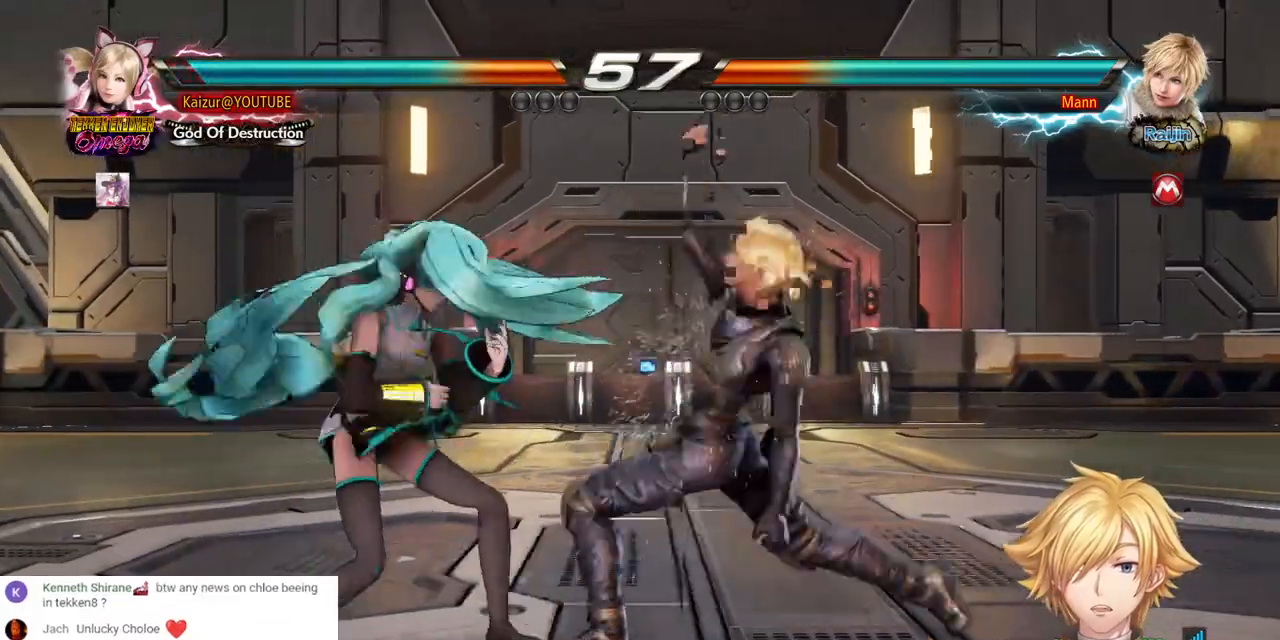
{"dt_ms": 500, "buttons": [], "left_stick": "center", "right_stick": "center", "events": [[233, "DPAD_LEFT", "up"], [300, "DPAD_DOWN", "down"], [367, "DPAD_DOWN", "up"]]}
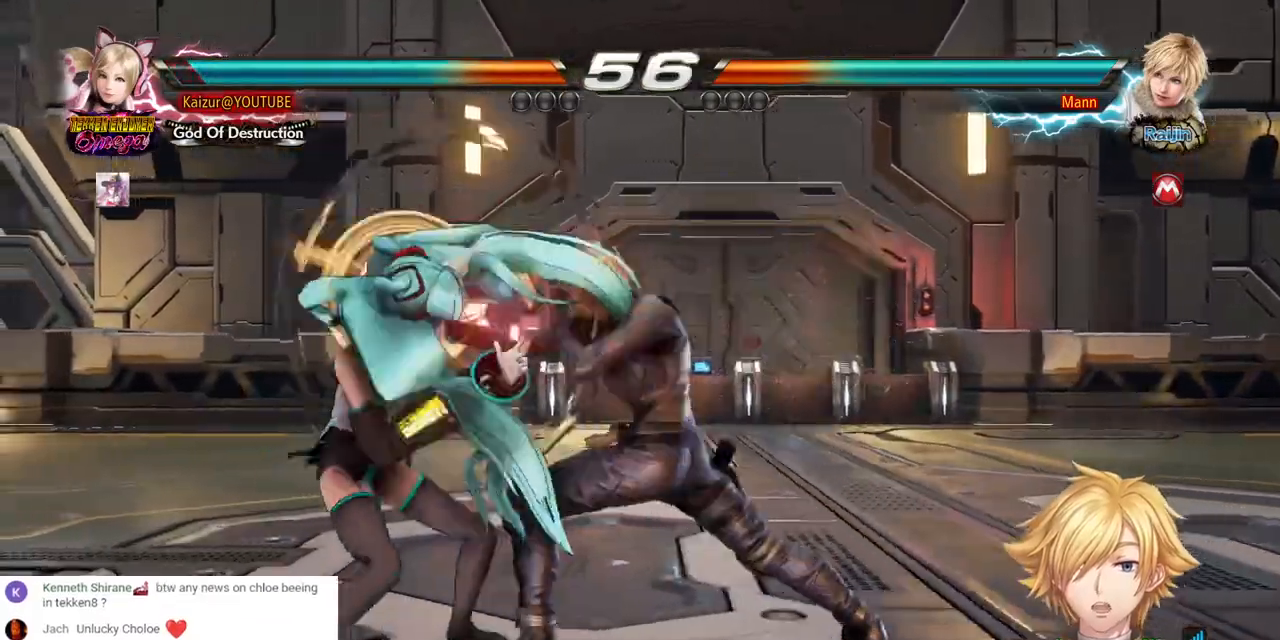
{"dt_ms": 500, "buttons": ["DPAD_LEFT"], "left_stick": "center", "right_stick": "center", "events": [[67, "DPAD_LEFT", "down"]]}
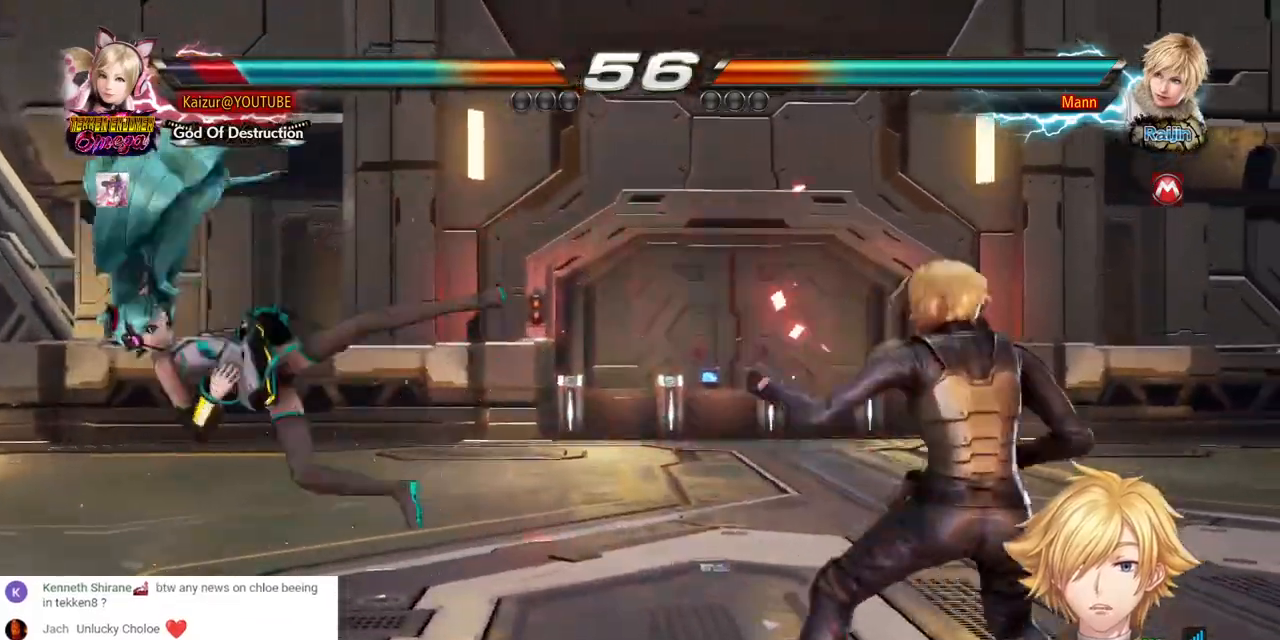
{"dt_ms": 500, "buttons": ["DPAD_LEFT"], "left_stick": "center", "right_stick": "center", "events": []}
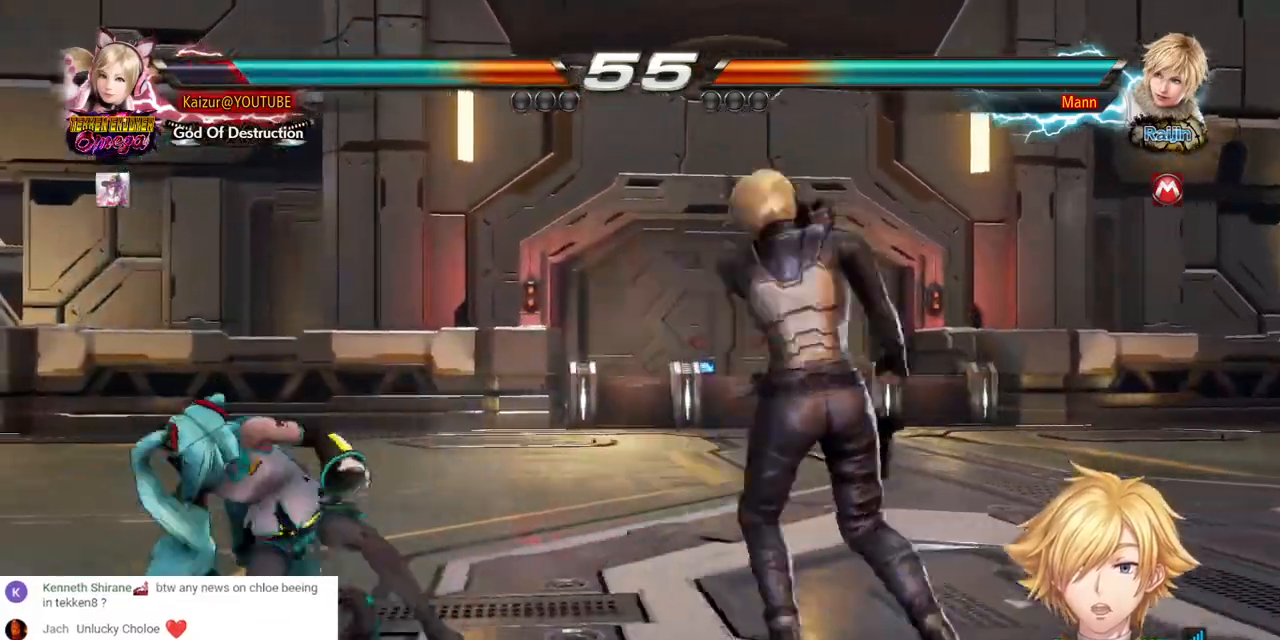
{"dt_ms": 500, "buttons": ["DPAD_LEFT"], "left_stick": "center", "right_stick": "center", "events": [[150, "DPAD_LEFT", "up"], [217, "DPAD_LEFT", "down"]]}
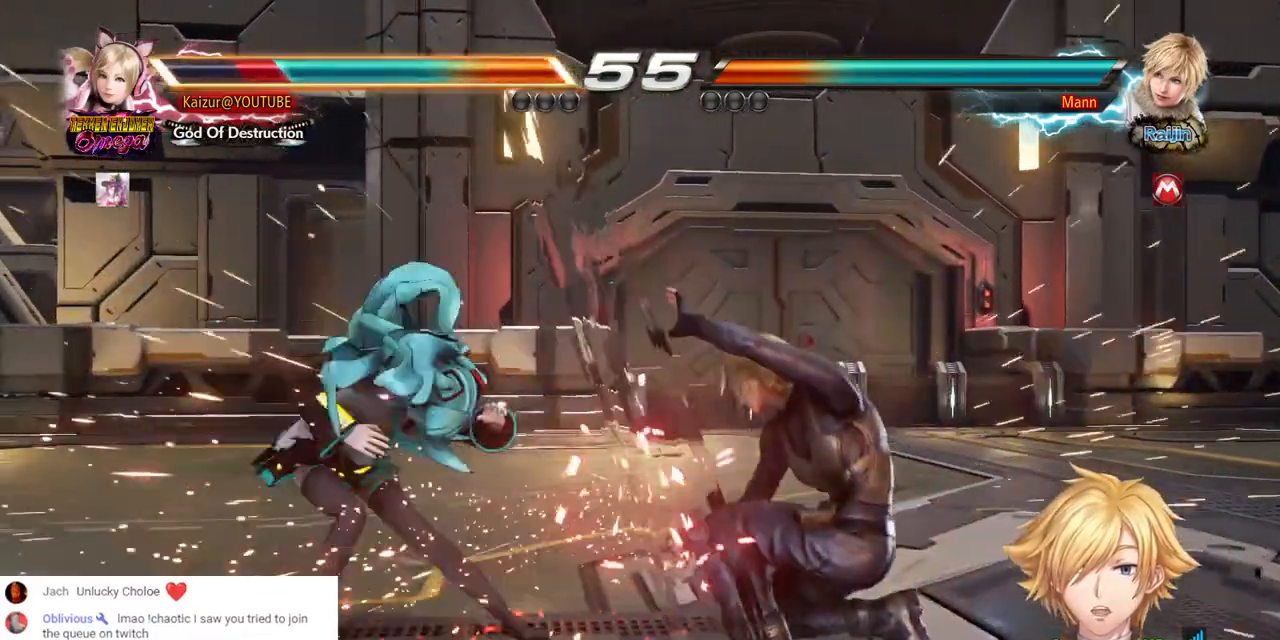
{"dt_ms": 500, "buttons": ["DPAD_LEFT"], "left_stick": "center", "right_stick": "center", "events": [[83, "DPAD_LEFT", "up"], [250, "DPAD_LEFT", "down"]]}
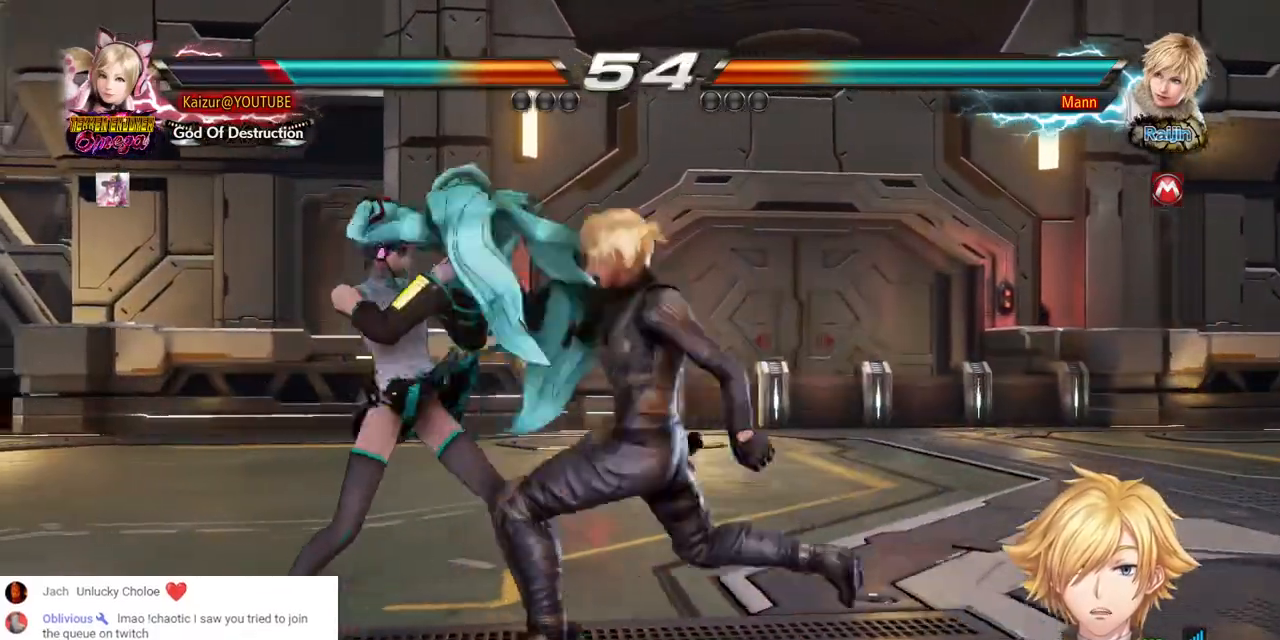
{"dt_ms": 500, "buttons": ["DPAD_LEFT"], "left_stick": "center", "right_stick": "center", "events": [[250, "DPAD_LEFT", "up"], [300, "DPAD_LEFT", "down"]]}
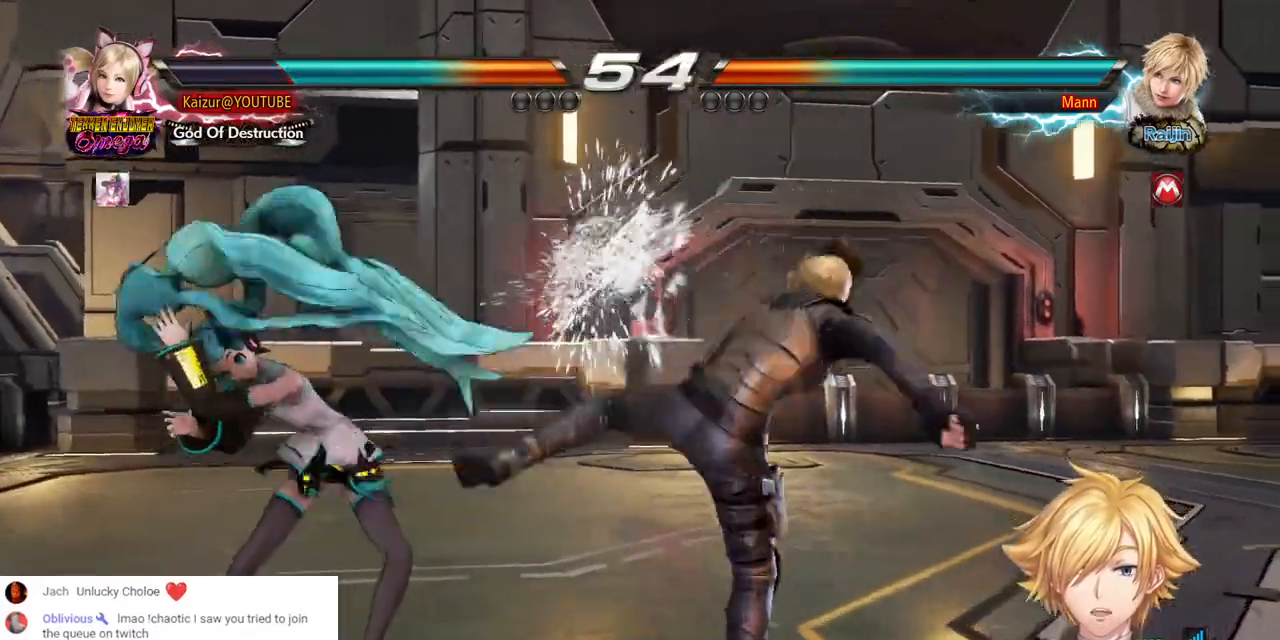
{"dt_ms": 500, "buttons": ["DPAD_LEFT"], "left_stick": "center", "right_stick": "center", "events": [[33, "DPAD_LEFT", "up"], [250, "DPAD_LEFT", "down"], [250, "SQUARE", "down"], [317, "SQUARE", "up"]]}
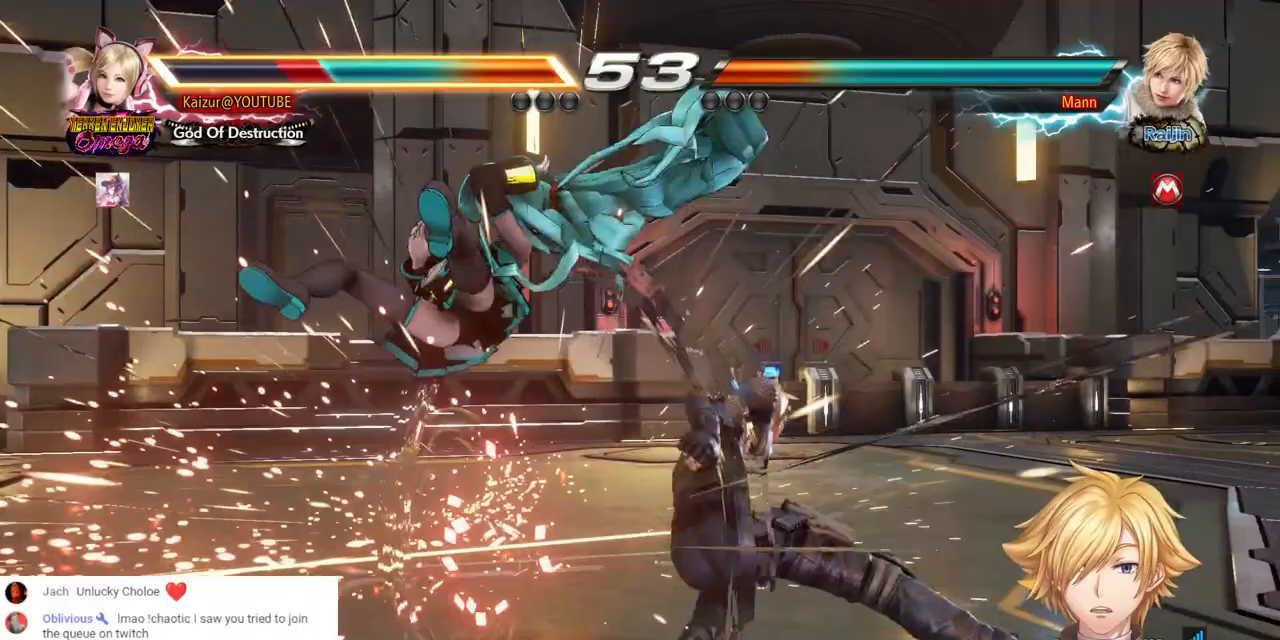
{"dt_ms": 500, "buttons": [], "left_stick": "center", "right_stick": "center", "events": [[150, "DPAD_LEFT", "up"], [250, "DPAD_LEFT", "down"], [350, "DPAD_LEFT", "up"], [433, "DPAD_LEFT", "down"], [500, "DPAD_LEFT", "up"]]}
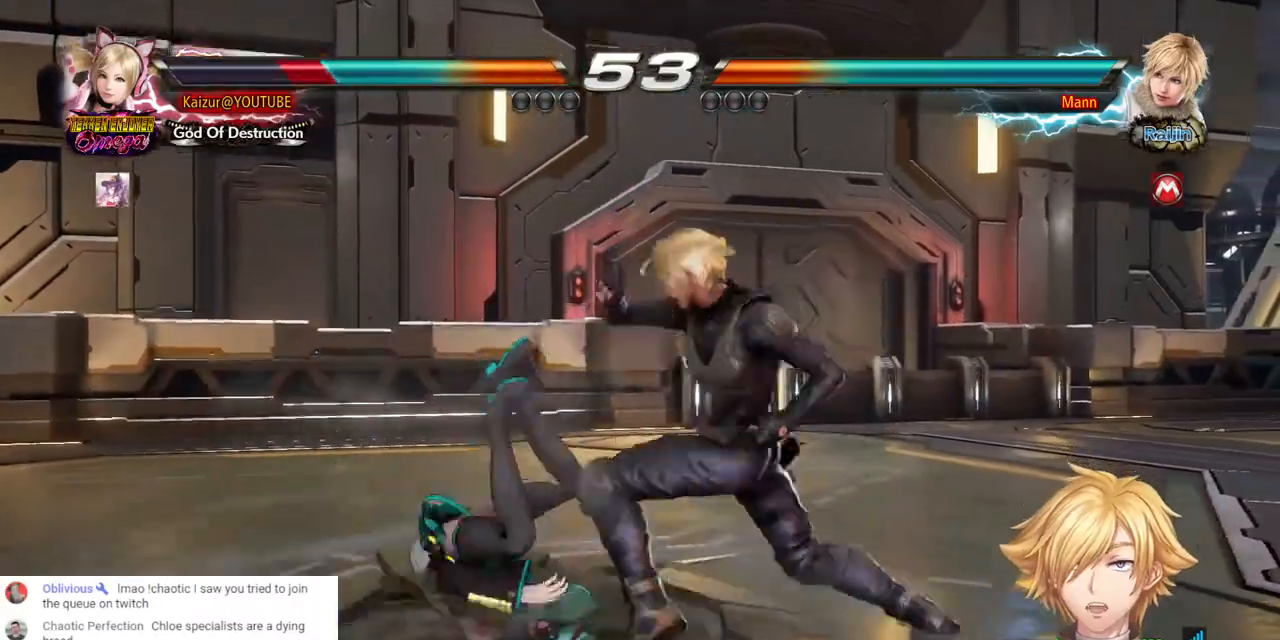
{"dt_ms": 500, "buttons": ["DPAD_LEFT"], "left_stick": "center", "right_stick": "center", "events": [[33, "SQUARE", "down"], [50, "DPAD_LEFT", "down"], [150, "DPAD_LEFT", "up"], [150, "SQUARE", "up"], [250, "DPAD_LEFT", "down"], [283, "SQUARE", "down"], [367, "DPAD_LEFT", "up"], [417, "SQUARE", "up"], [467, "DPAD_LEFT", "down"]]}
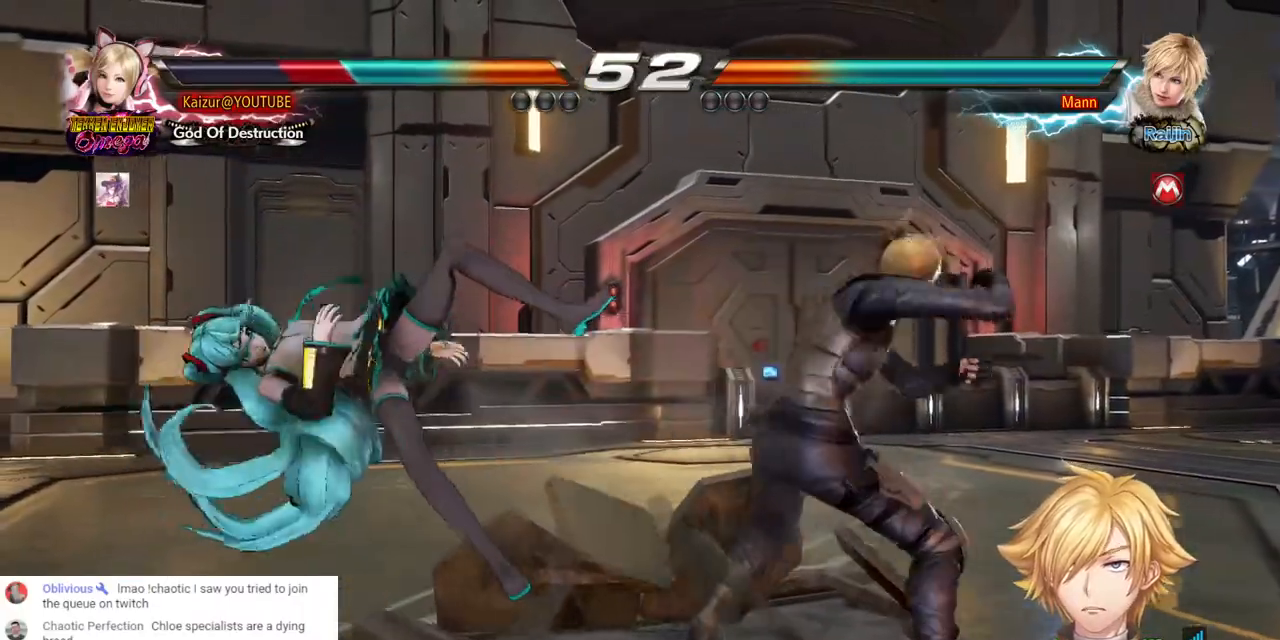
{"dt_ms": 1000, "buttons": ["CROSS", "SQUARE", "DPAD_LEFT"], "left_stick": "center", "right_stick": "center", "events": [[17, "CROSS", "down"], [50, "DPAD_LEFT", "up"], [50, "SQUARE", "down"], [100, "DPAD_LEFT", "down"], [200, "CROSS", "up"], [300, "CROSS", "down"], [383, "CROSS", "up"], [517, "CROSS", "down"], [667, "CROSS", "up"], [667, "SQUARE", "up"], [733, "CROSS", "down"], [733, "SQUARE", "down"], [850, "CROSS", "up"], [950, "CROSS", "down"]]}
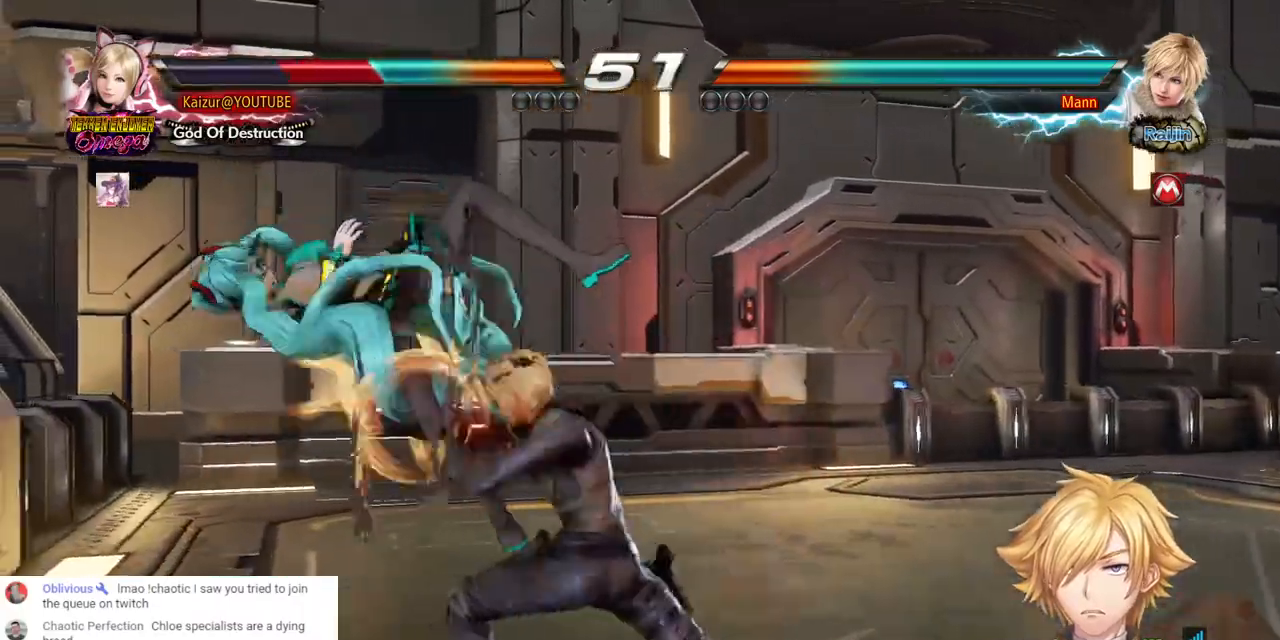
{"dt_ms": 500, "buttons": ["SQUARE", "DPAD_LEFT"], "left_stick": "center", "right_stick": "center", "events": [[100, "CROSS", "up"], [333, "DPAD_LEFT", "up"], [367, "SQUARE", "up"], [450, "DPAD_LEFT", "down"], [500, "SQUARE", "down"]]}
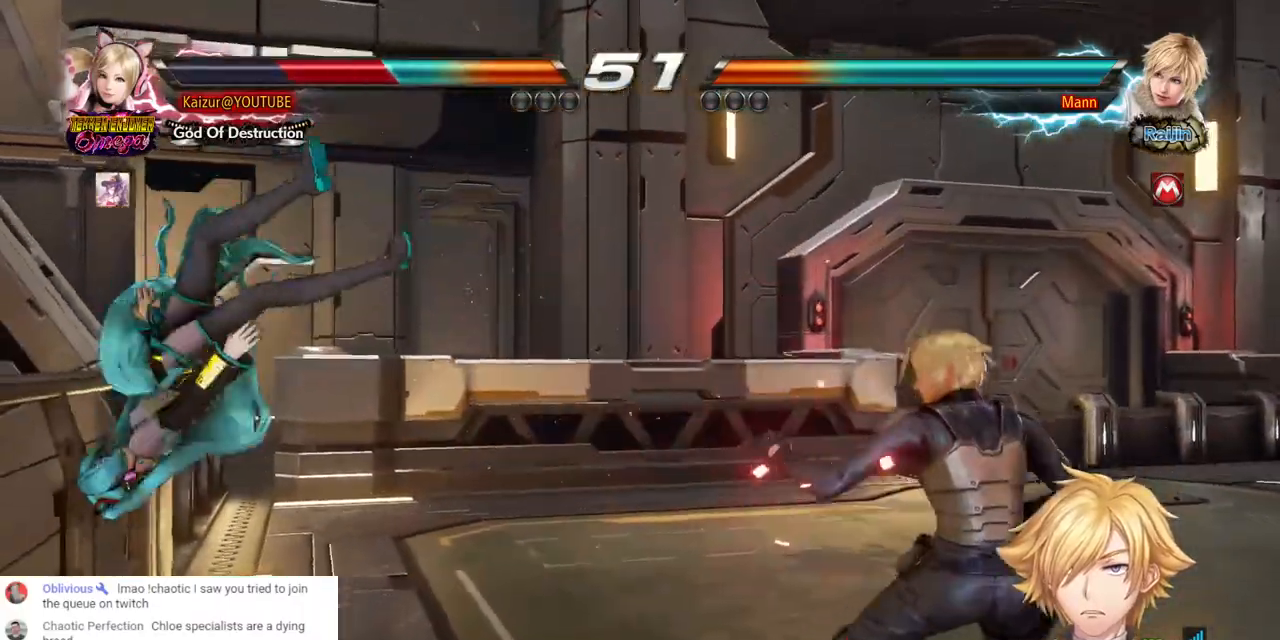
{"dt_ms": 500, "buttons": ["SQUARE", "DPAD_LEFT"], "left_stick": "center", "right_stick": "center", "events": [[17, "DPAD_LEFT", "up"], [117, "DPAD_LEFT", "down"], [167, "DPAD_LEFT", "up"], [217, "CROSS", "down"], [250, "DPAD_LEFT", "down"], [350, "DPAD_LEFT", "up"], [350, "SQUARE", "up"], [367, "CROSS", "up"], [400, "DPAD_LEFT", "down"], [467, "SQUARE", "down"]]}
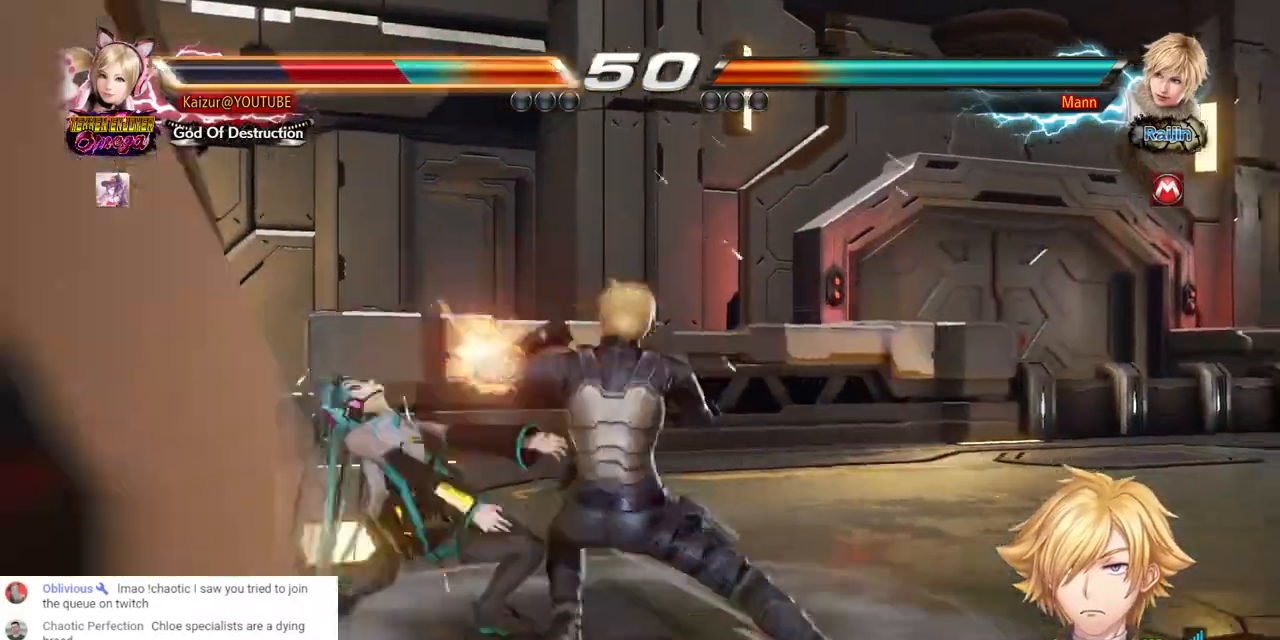
{"dt_ms": 500, "buttons": ["DPAD_LEFT"], "left_stick": "center", "right_stick": "center", "events": [[83, "SQUARE", "up"]]}
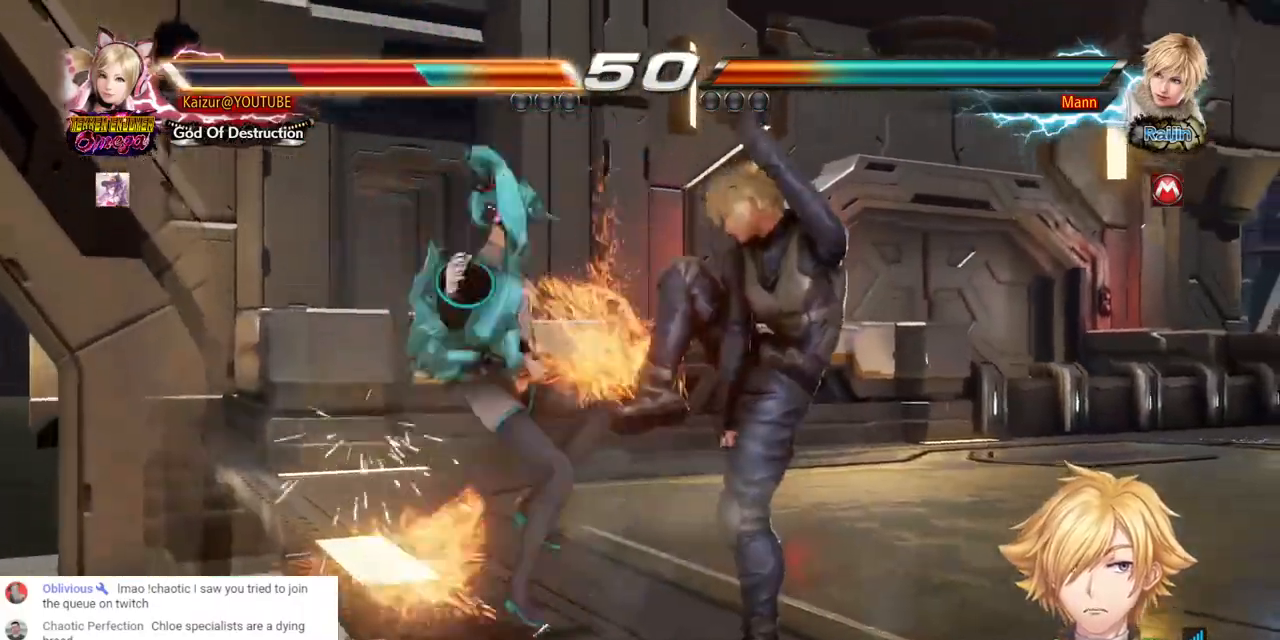
{"dt_ms": 500, "buttons": ["DPAD_LEFT"], "left_stick": "center", "right_stick": "center", "events": [[300, "SQUARE", "down"], [417, "SQUARE", "up"]]}
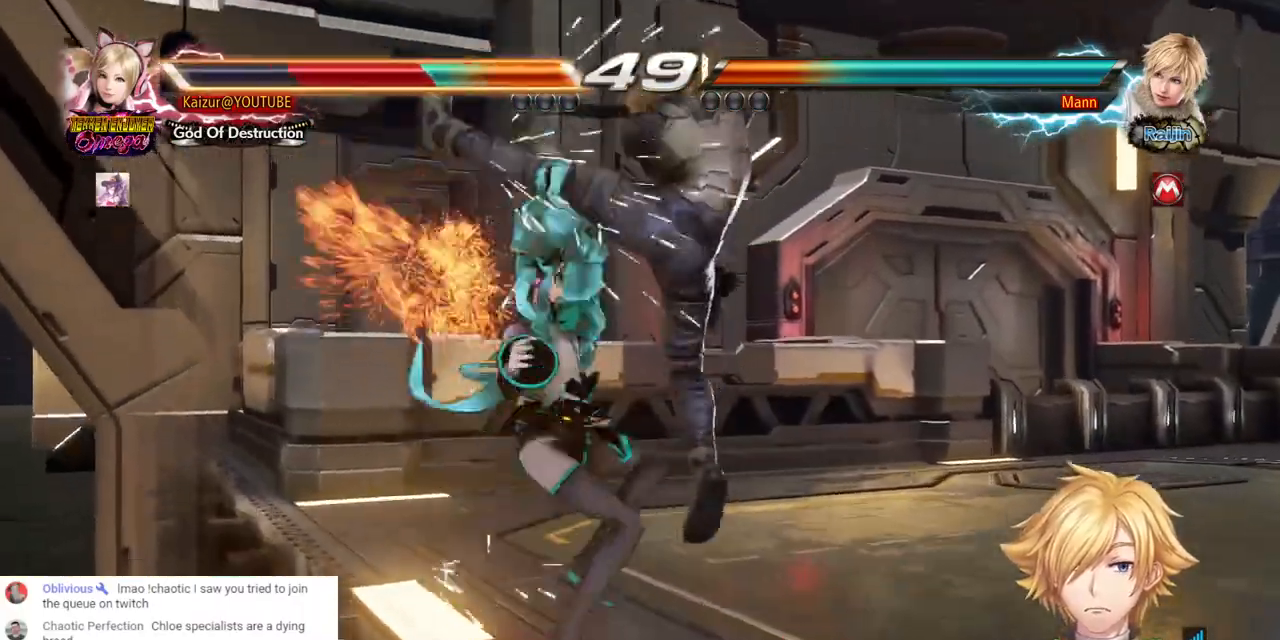
{"dt_ms": 500, "buttons": ["SQUARE", "DPAD_LEFT"], "left_stick": "center", "right_stick": "center", "events": [[50, "SQUARE", "down"], [167, "SQUARE", "up"], [250, "SQUARE", "down"], [367, "SQUARE", "up"], [450, "SQUARE", "down"]]}
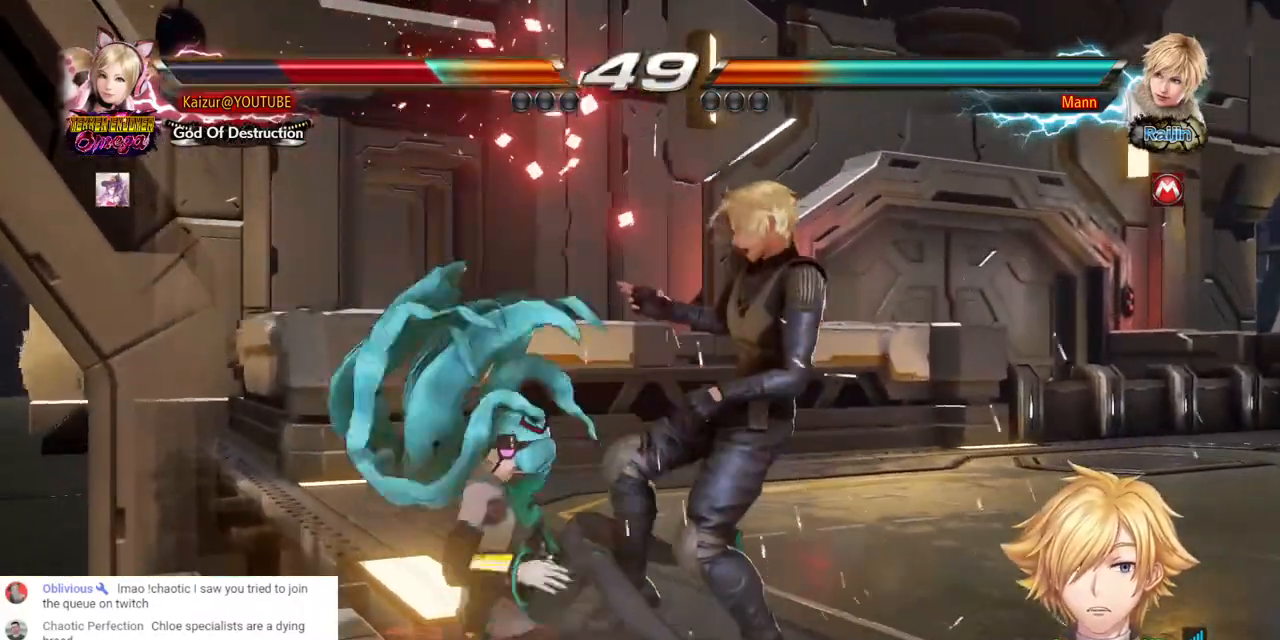
{"dt_ms": 500, "buttons": ["DPAD_LEFT"], "left_stick": "center", "right_stick": "center", "events": [[200, "SQUARE", "up"], [267, "SQUARE", "down"], [500, "SQUARE", "up"]]}
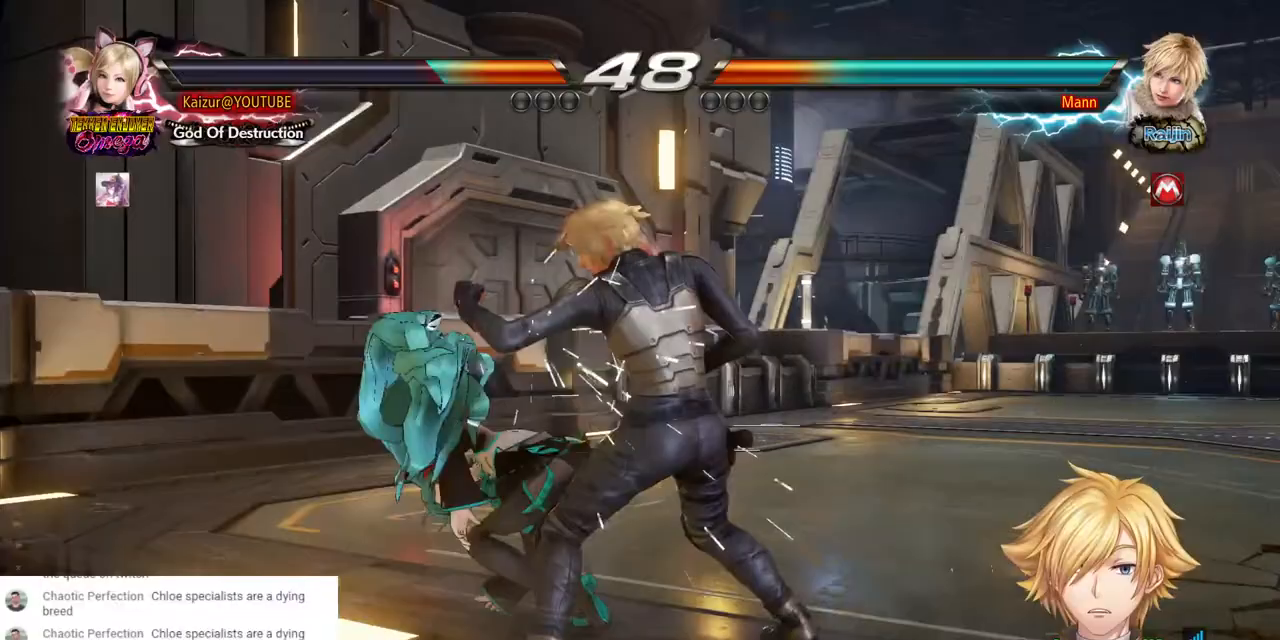
{"dt_ms": 500, "buttons": ["DPAD_LEFT"], "left_stick": "center", "right_stick": "center", "events": []}
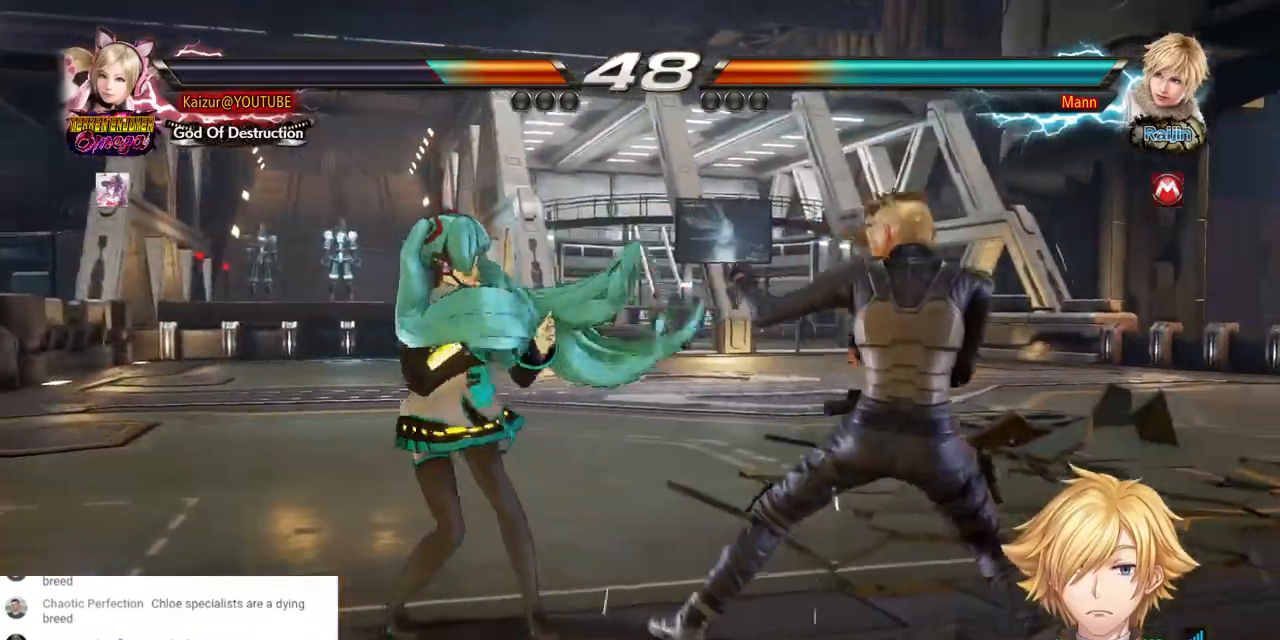
{"dt_ms": 500, "buttons": ["CROSS", "DPAD_LEFT"], "left_stick": "center", "right_stick": "center", "events": [[67, "CROSS", "down"]]}
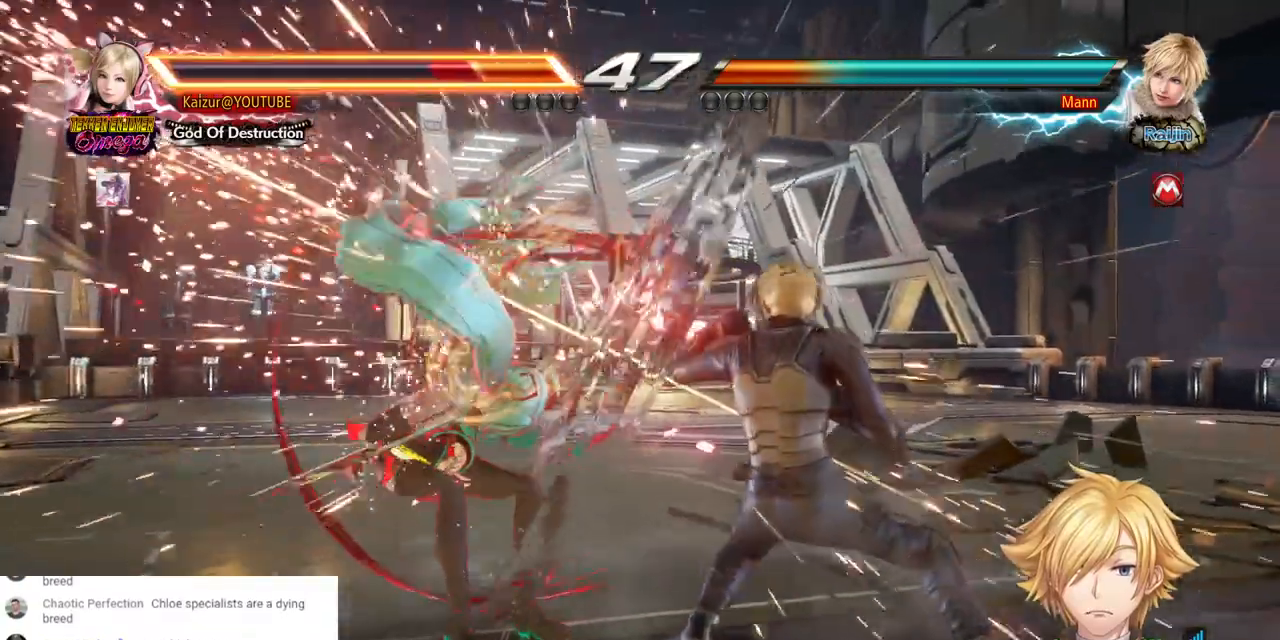
{"dt_ms": 500, "buttons": ["DPAD_DOWN", "DPAD_LEFT"], "left_stick": "center", "right_stick": "center", "events": [[133, "CROSS", "up"], [367, "DPAD_DOWN", "down"], [367, "R1", "down"], [467, "R1", "up"]]}
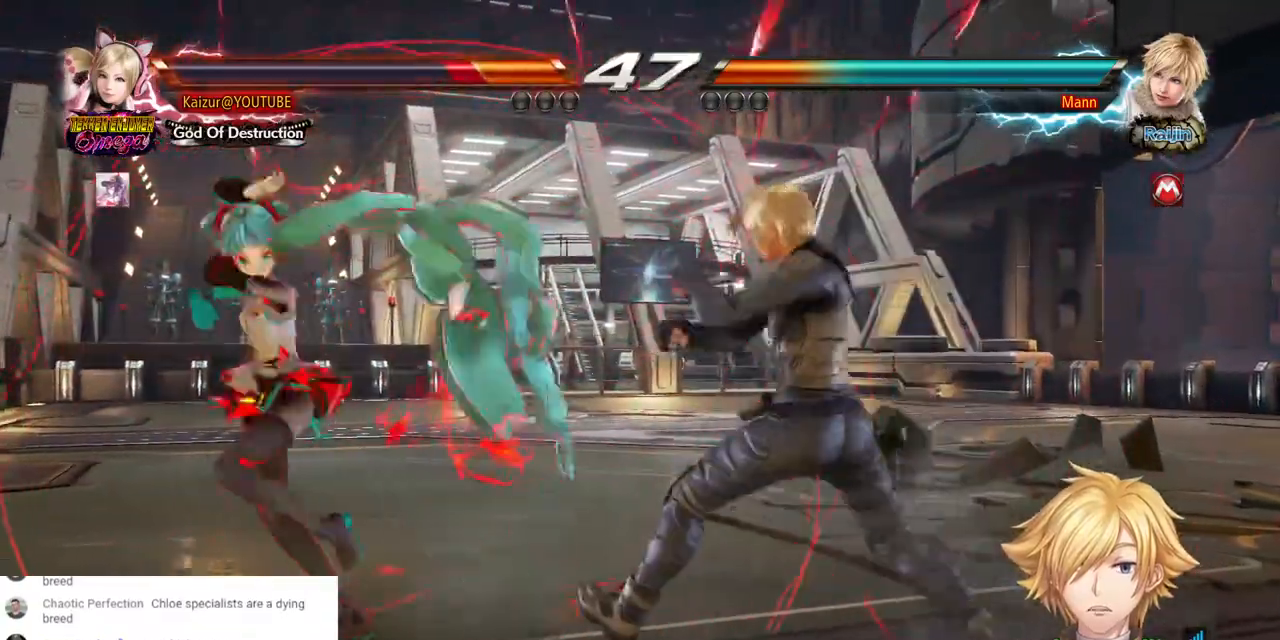
{"dt_ms": 500, "buttons": ["DPAD_LEFT"], "left_stick": "center", "right_stick": "center", "events": [[17, "R1", "down"], [117, "R1", "up"], [217, "DPAD_DOWN", "up"], [217, "DPAD_LEFT", "up"], [383, "DPAD_LEFT", "down"]]}
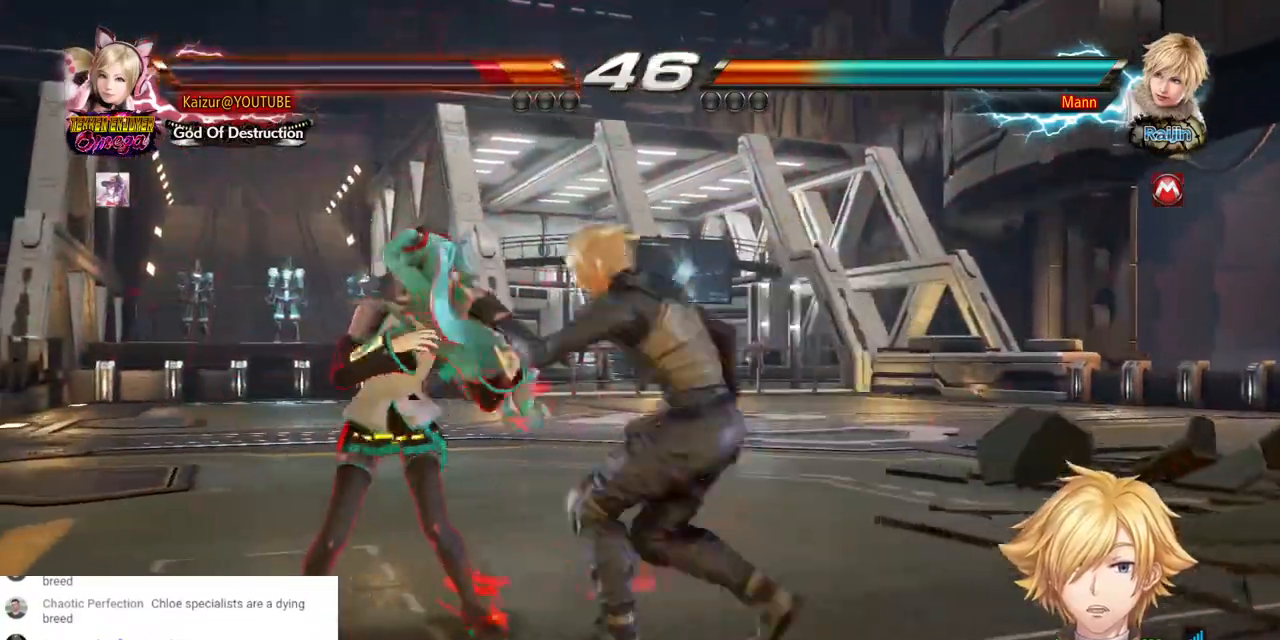
{"dt_ms": 500, "buttons": ["DPAD_LEFT"], "left_stick": "center", "right_stick": "center", "events": []}